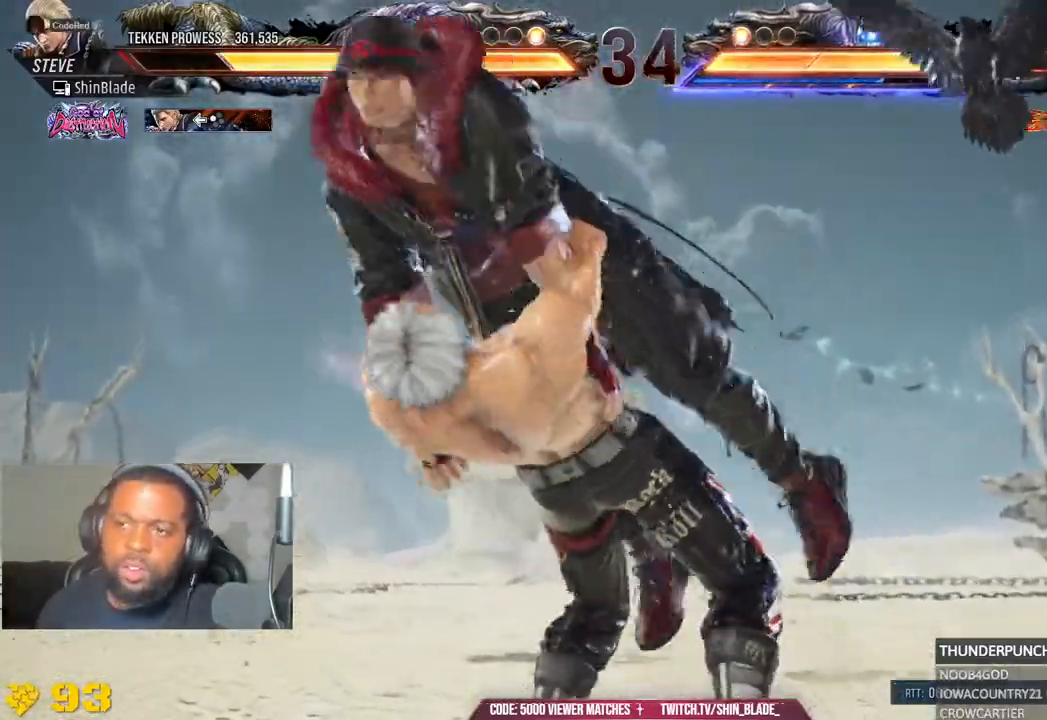
Gameplay with a controller (PlayStation layout); each line is a JSON object with the inputs held at the frame after it (dt_ms = milliseconds from this image to that frame). "events" lists button and stick changes between this image and that frame as [ms after this image, input, new state], when the widget could be followed in between. Not read: L1 R1.
{"dt_ms": 500, "buttons": ["DPAD_LEFT"], "left_stick": "center", "right_stick": "center"}
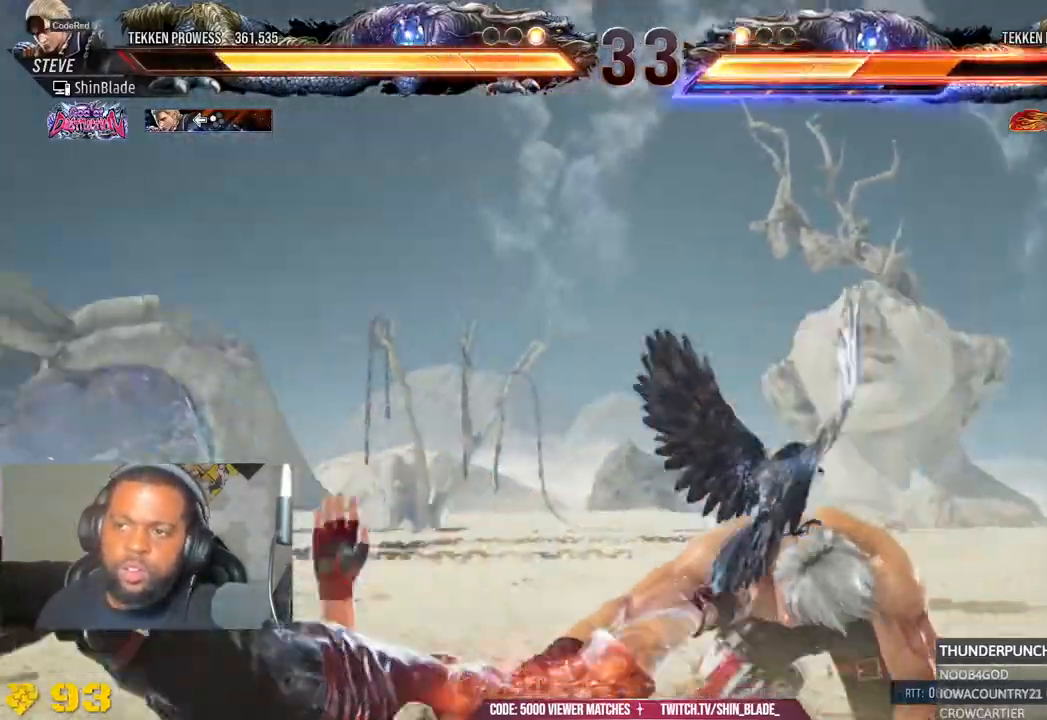
{"dt_ms": 500, "buttons": ["DPAD_LEFT"], "left_stick": "center", "right_stick": "center", "events": [[17, "SQUARE", "down"], [17, "TRIANGLE", "down"], [100, "SQUARE", "up"], [150, "DPAD_LEFT", "up"], [167, "SQUARE", "down"], [267, "SQUARE", "up"], [283, "TRIANGLE", "up"], [500, "DPAD_LEFT", "down"]]}
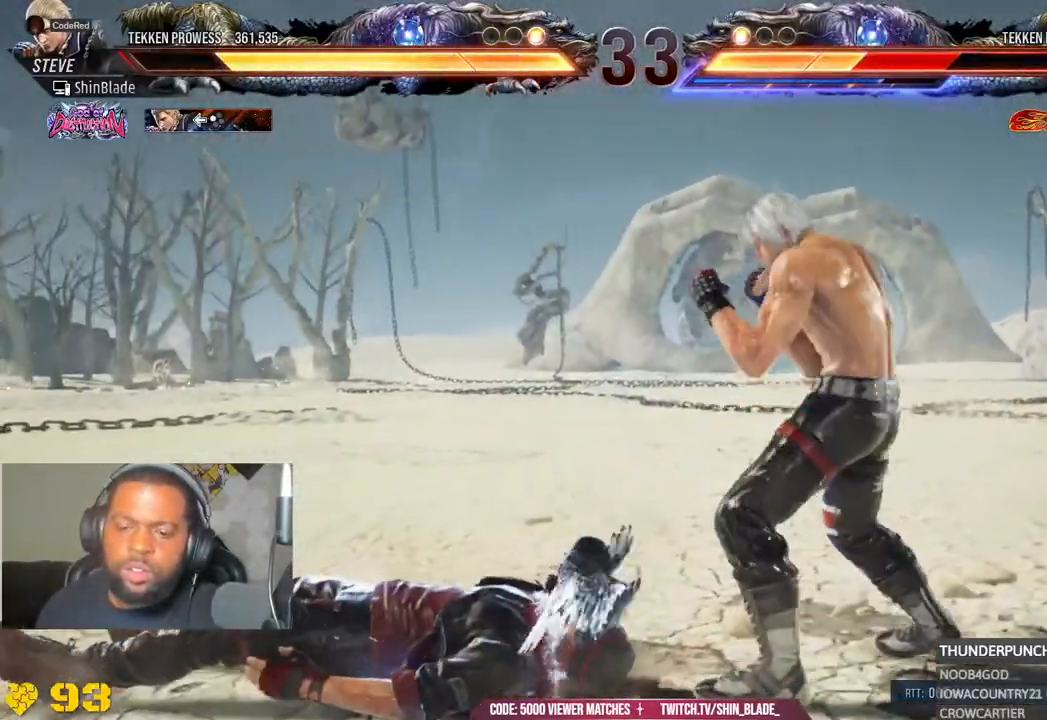
{"dt_ms": 1000, "buttons": ["SQUARE", "TRIANGLE", "DPAD_LEFT"], "left_stick": "center", "right_stick": "center"}
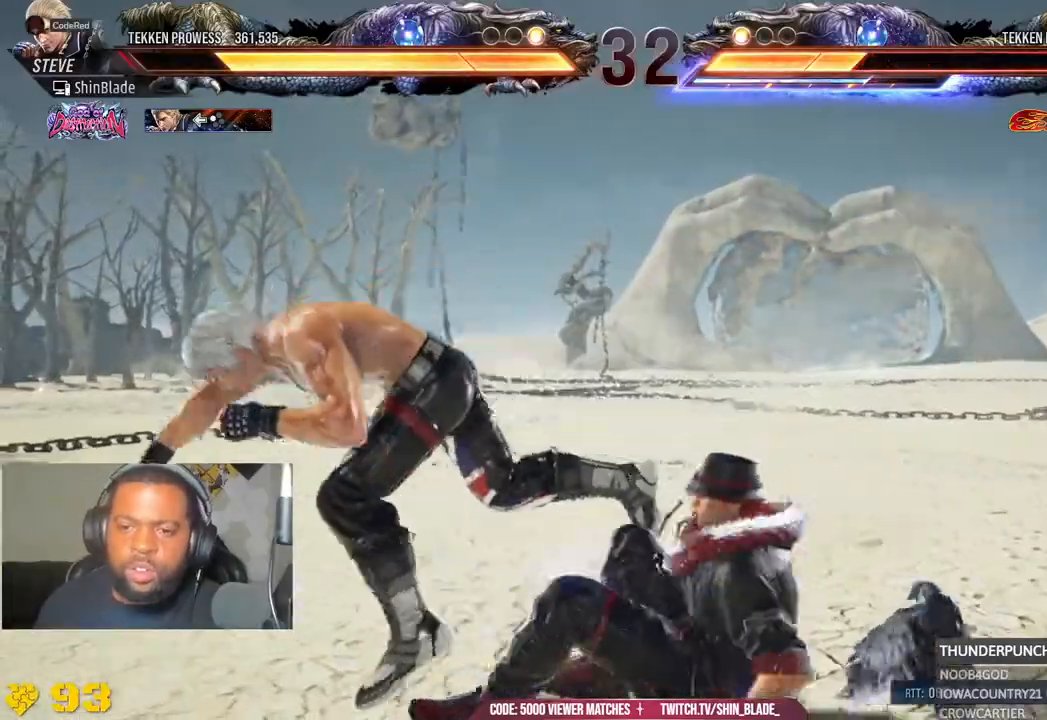
{"dt_ms": 500, "buttons": ["CROSS", "CIRCLE"], "left_stick": "center", "right_stick": "center", "events": [[117, "TRIANGLE", "up"], [167, "SQUARE", "up"], [183, "DPAD_LEFT", "up"], [333, "CIRCLE", "down"], [333, "CROSS", "down"], [400, "CROSS", "up"], [417, "CIRCLE", "up"], [467, "CIRCLE", "down"], [467, "CROSS", "down"]]}
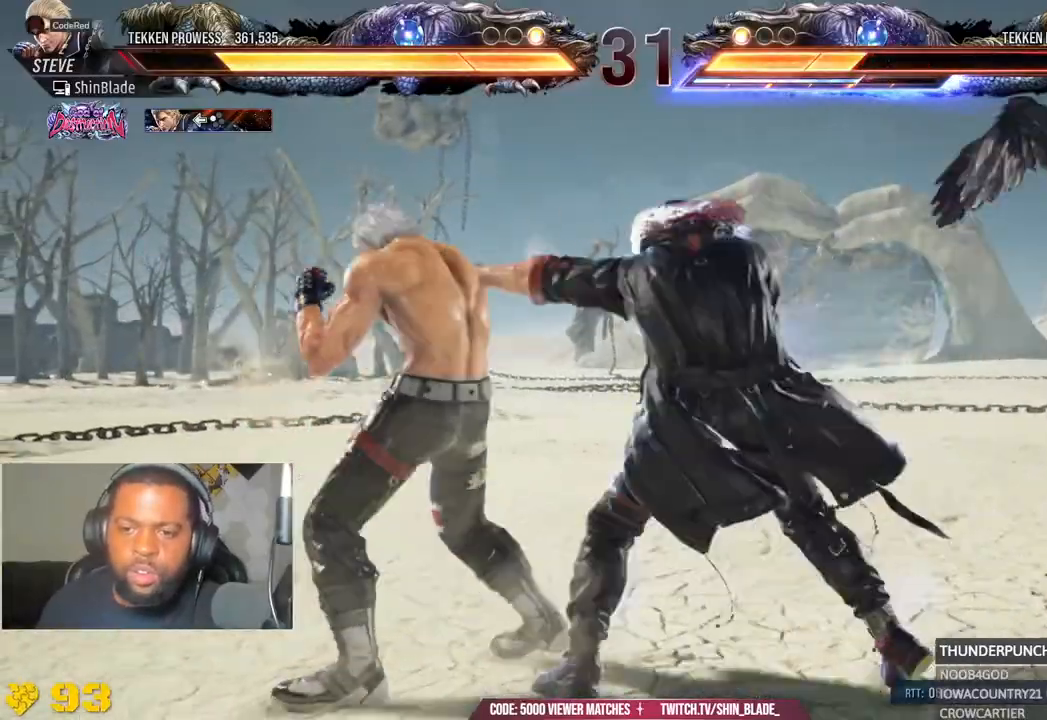
{"dt_ms": 500, "buttons": ["CIRCLE", "DPAD_LEFT"], "left_stick": "center", "right_stick": "center", "events": [[100, "DPAD_DOWN", "down"], [183, "CIRCLE", "up"], [183, "CROSS", "up"], [250, "DPAD_LEFT", "down"], [300, "CIRCLE", "down"], [300, "DPAD_DOWN", "up"], [417, "CIRCLE", "up"], [500, "CIRCLE", "down"]]}
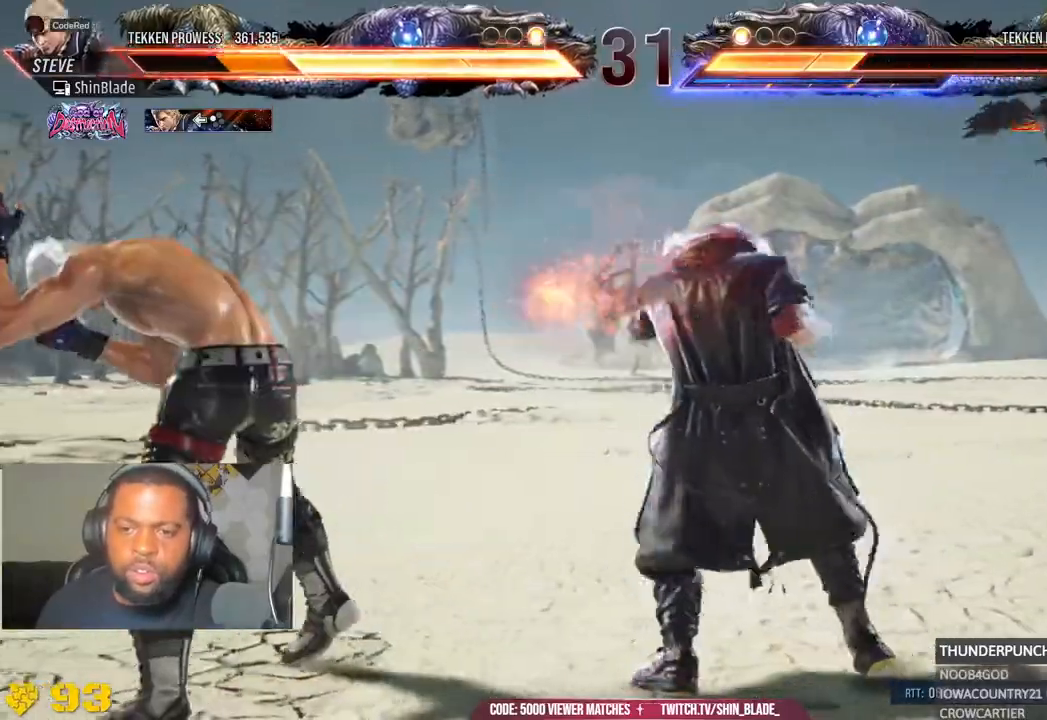
{"dt_ms": 500, "buttons": ["DPAD_LEFT"], "left_stick": "center", "right_stick": "center", "events": [[100, "CIRCLE", "up"], [150, "DPAD_DOWN", "down"], [267, "DPAD_DOWN", "up"]]}